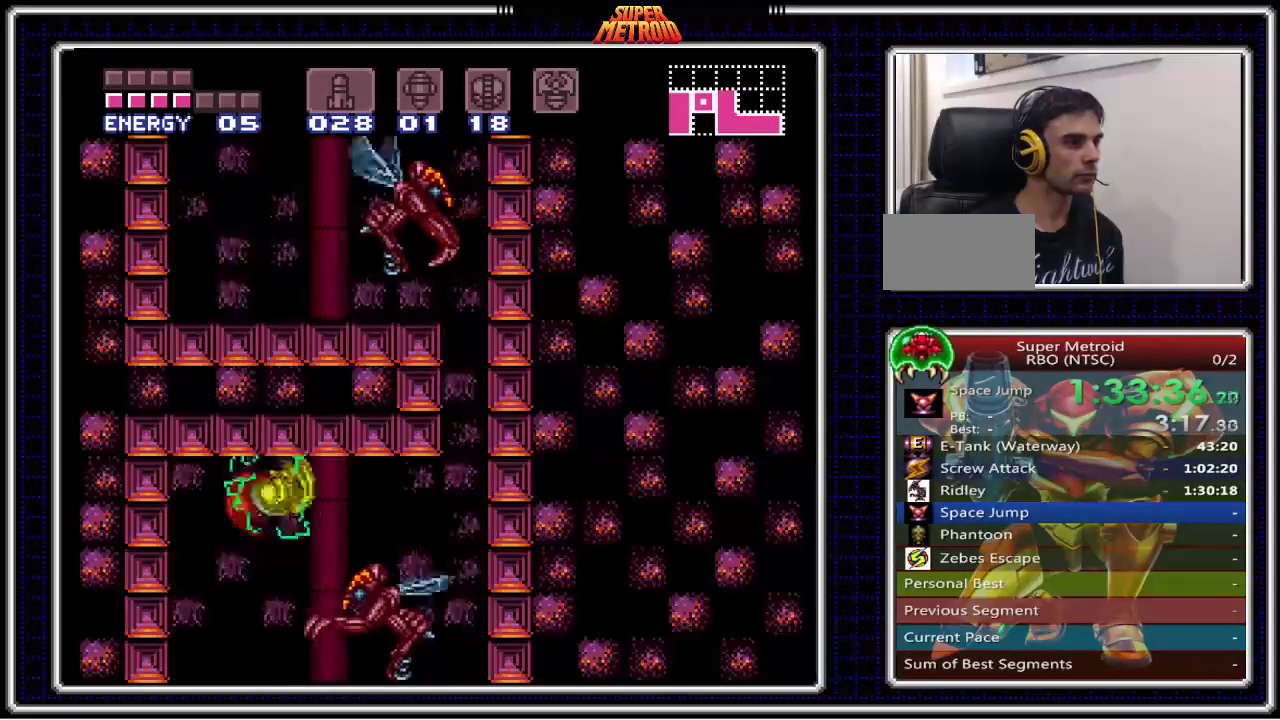
Gameplay with a controller (Nintendo layout); each line is a JSON object with the inputs held at the frame after it. "events" lists button and stick changes between this image and that frame as [ms after this image, input, new state], when the widget could be followed in between. Not read: L1 L3 R1 R3.
{"buttons": ["B", "DPAD_LEFT"], "events": [[100, "A", "up"], [267, "DPAD_RIGHT", "up"], [317, "DPAD_LEFT", "down"]]}
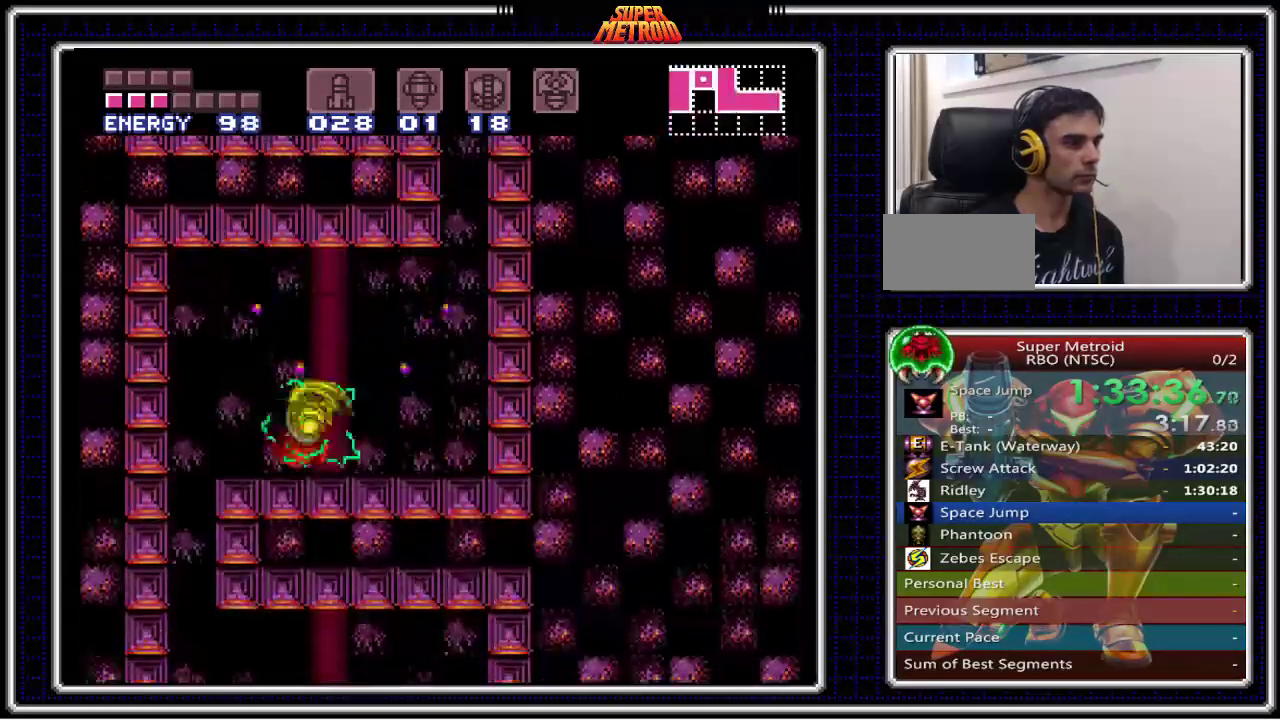
{"buttons": ["B", "DPAD_RIGHT"], "events": [[100, "DPAD_LEFT", "up"], [133, "DPAD_RIGHT", "down"]]}
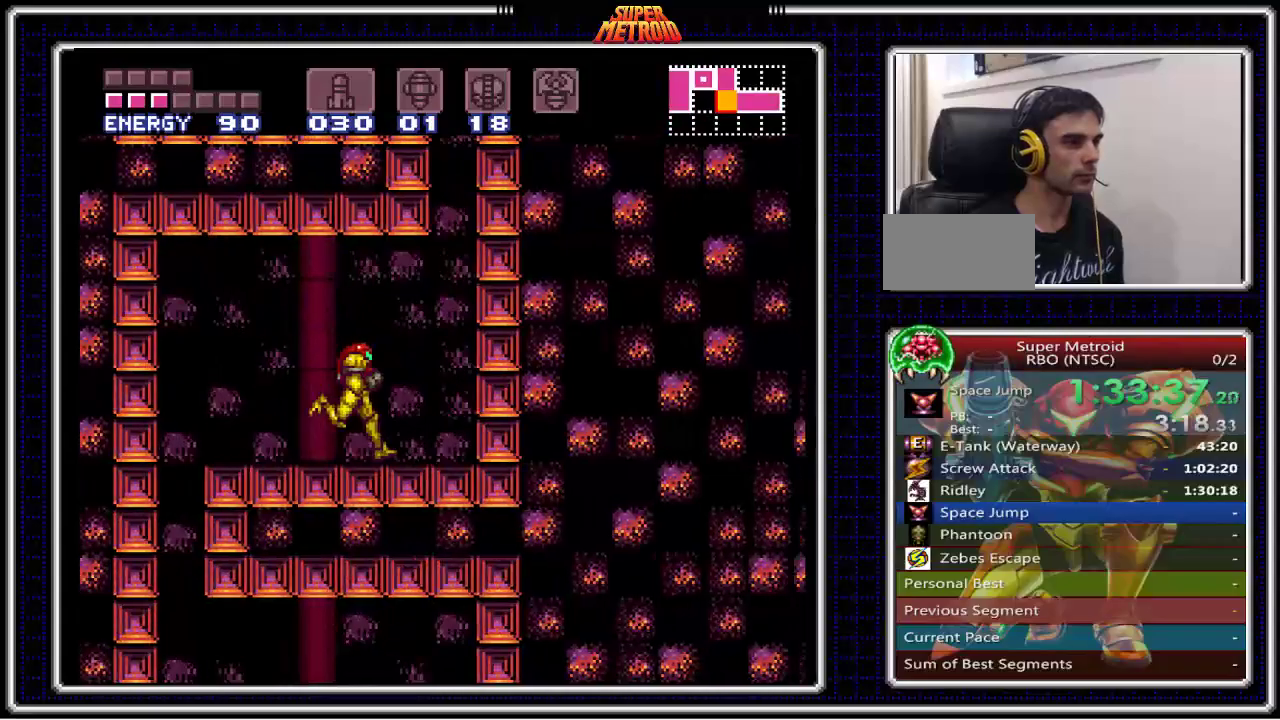
{"buttons": ["A", "B", "DPAD_LEFT"], "events": [[67, "A", "down"], [217, "DPAD_RIGHT", "up"], [283, "DPAD_LEFT", "down"]]}
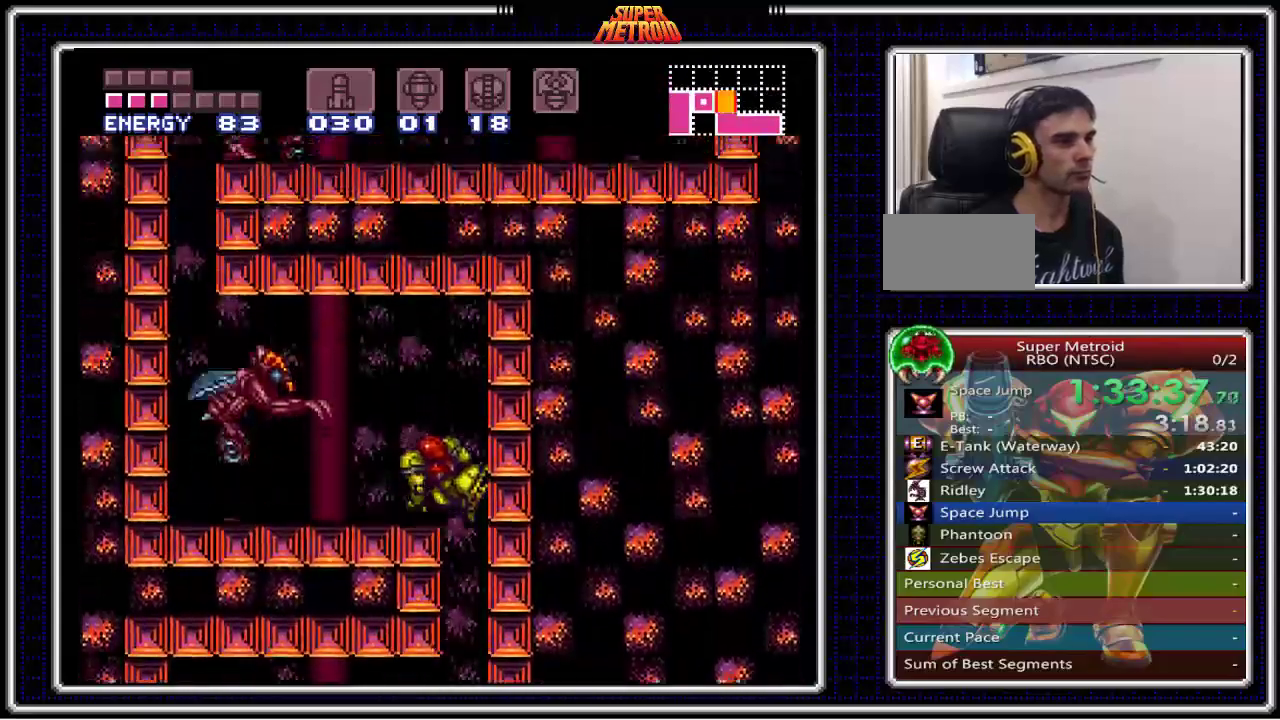
{"buttons": ["B", "DPAD_LEFT"], "events": [[333, "A", "up"]]}
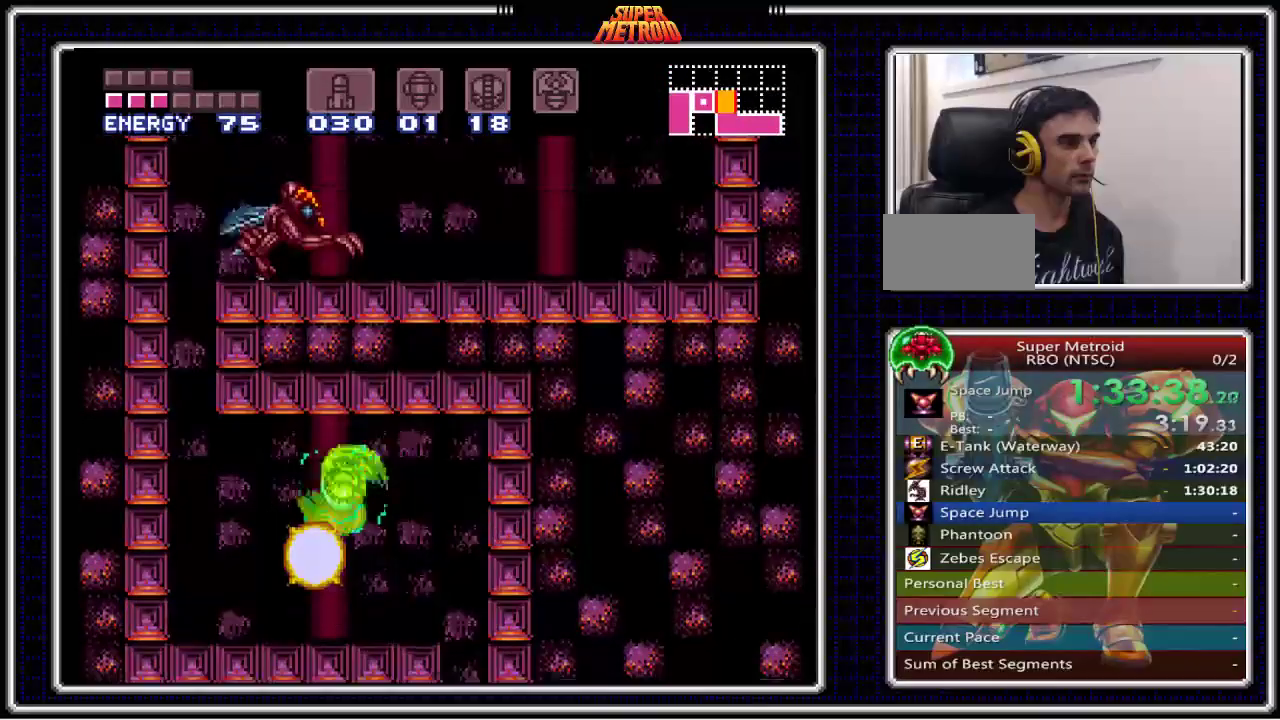
{"buttons": ["B", "DPAD_LEFT"], "events": [[33, "DPAD_LEFT", "up"], [83, "DPAD_RIGHT", "down"], [333, "DPAD_RIGHT", "up"], [383, "DPAD_LEFT", "down"]]}
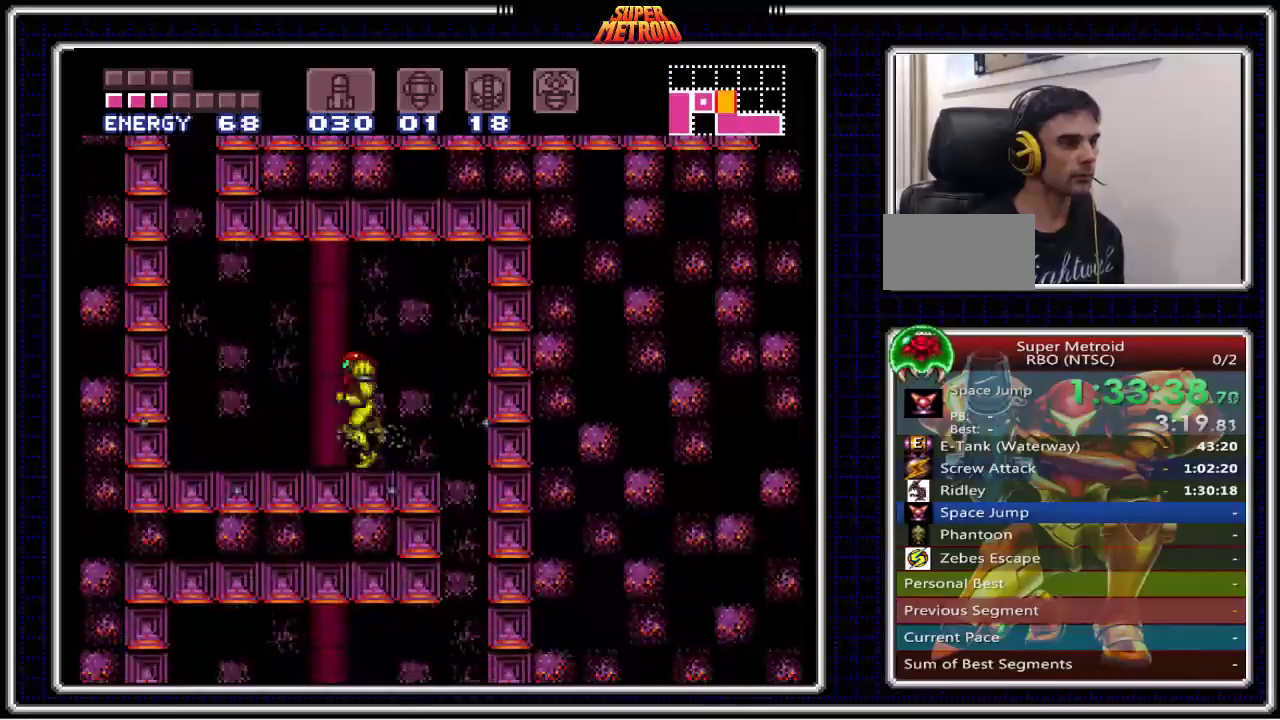
{"buttons": ["A", "B", "DPAD_RIGHT"], "events": [[333, "A", "down"], [483, "DPAD_LEFT", "up"], [500, "DPAD_RIGHT", "down"]]}
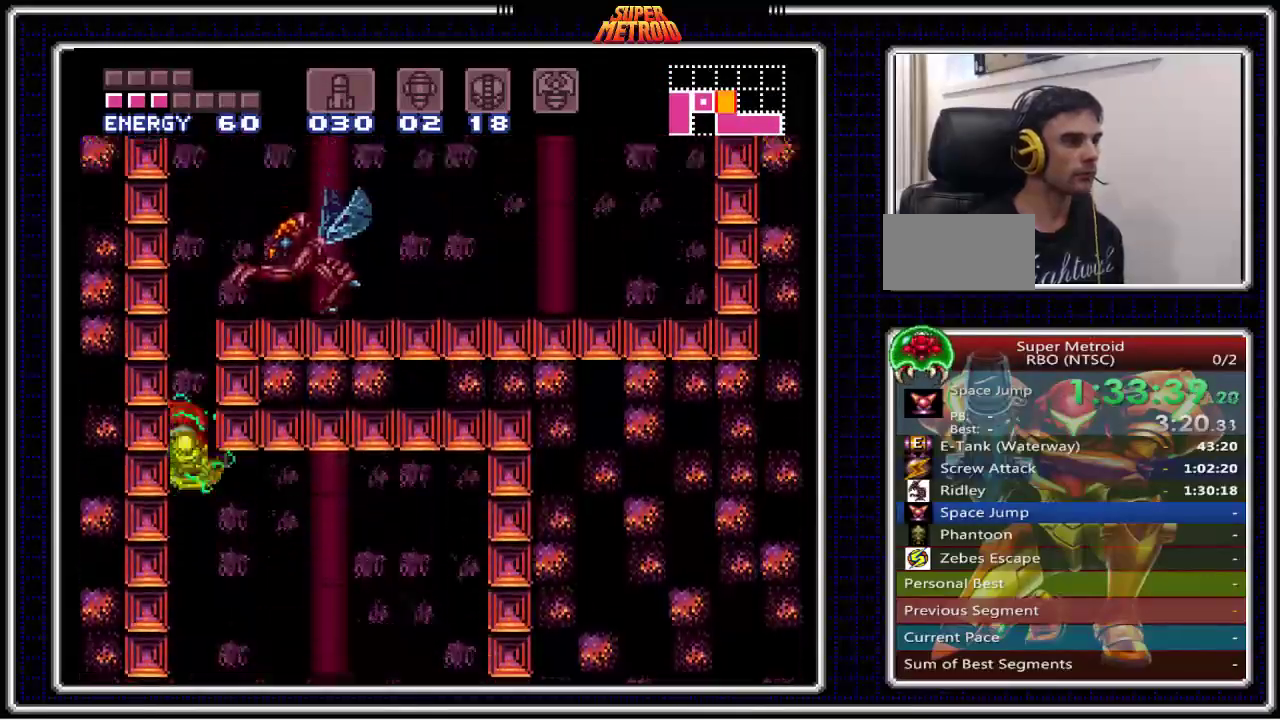
{"buttons": ["A", "B", "DPAD_RIGHT"], "events": []}
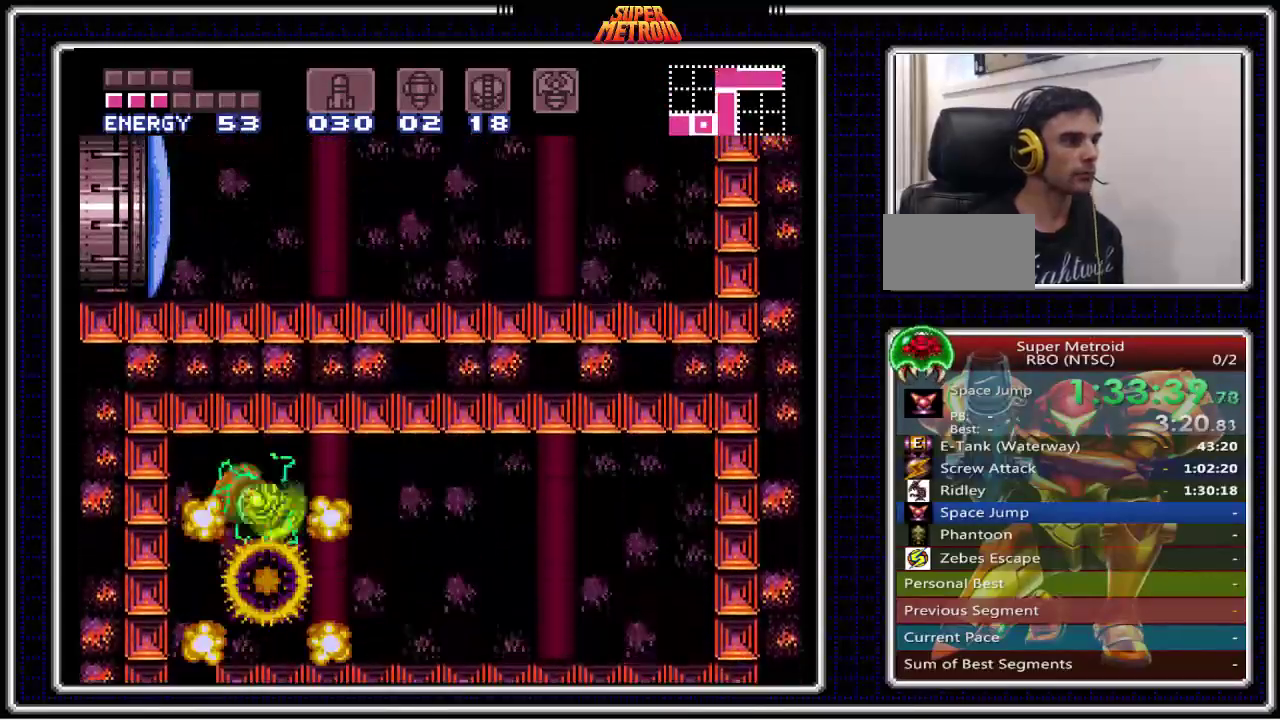
{"buttons": ["B", "X", "DPAD_LEFT"], "events": [[133, "A", "up"], [350, "DPAD_UP", "down"], [367, "DPAD_RIGHT", "up"], [400, "X", "down"], [500, "DPAD_LEFT", "down"], [500, "DPAD_UP", "up"]]}
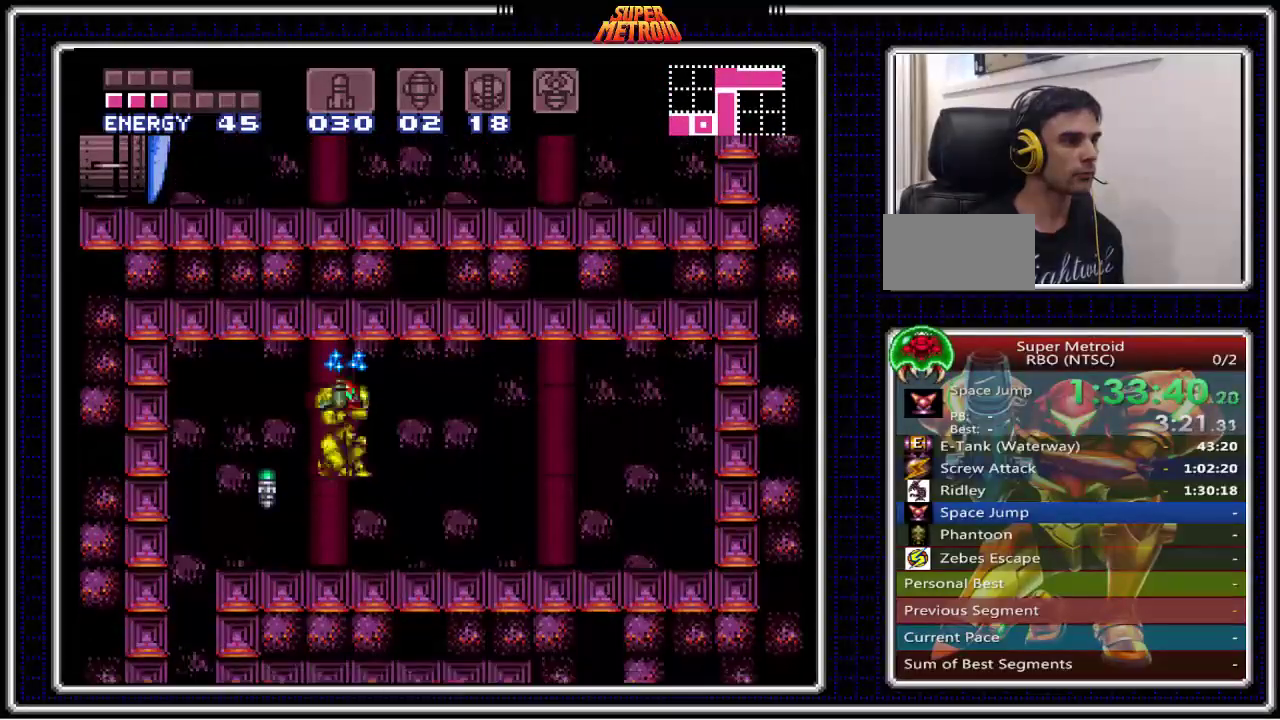
{"buttons": ["B", "DPAD_RIGHT"], "events": [[50, "X", "up"], [283, "DPAD_LEFT", "up"], [283, "DPAD_UP", "down"], [300, "DPAD_RIGHT", "down"], [300, "DPAD_UP", "up"]]}
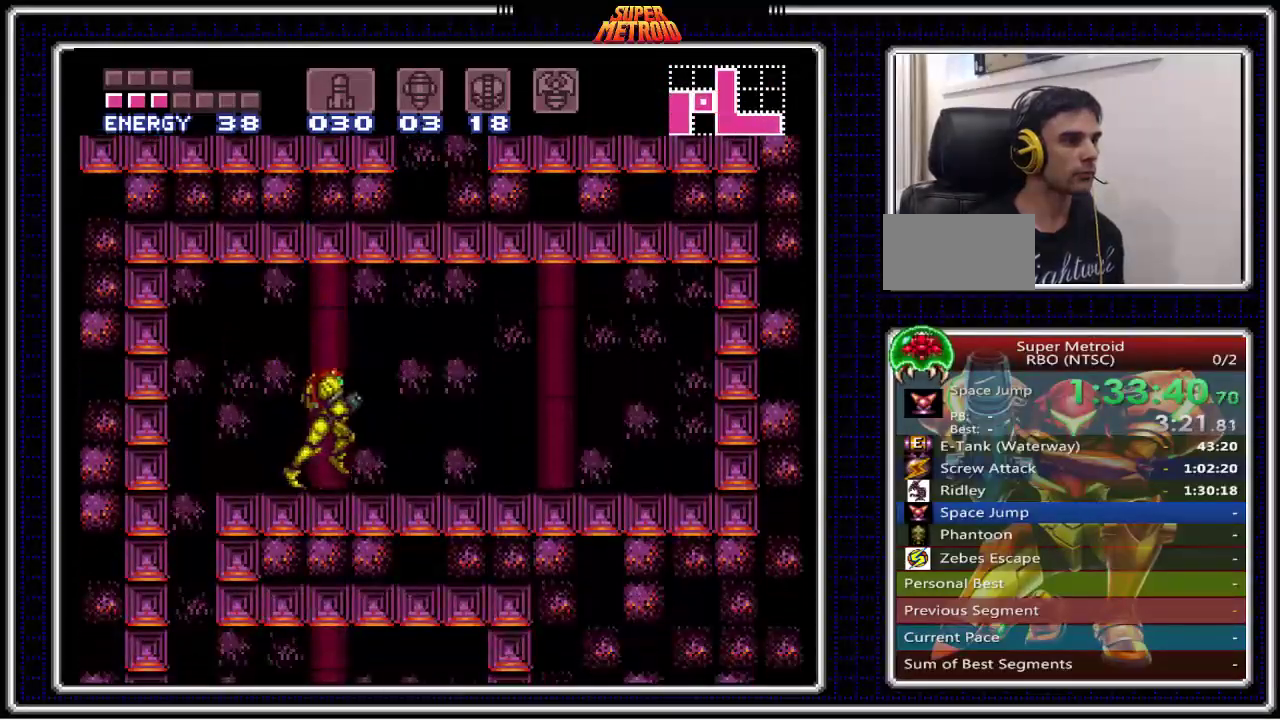
{"buttons": ["A", "B", "DPAD_RIGHT"], "events": [[100, "DPAD_UP", "down"], [117, "DPAD_RIGHT", "up"], [233, "X", "down"], [283, "DPAD_RIGHT", "down"], [300, "DPAD_UP", "up"], [350, "X", "up"], [500, "A", "down"]]}
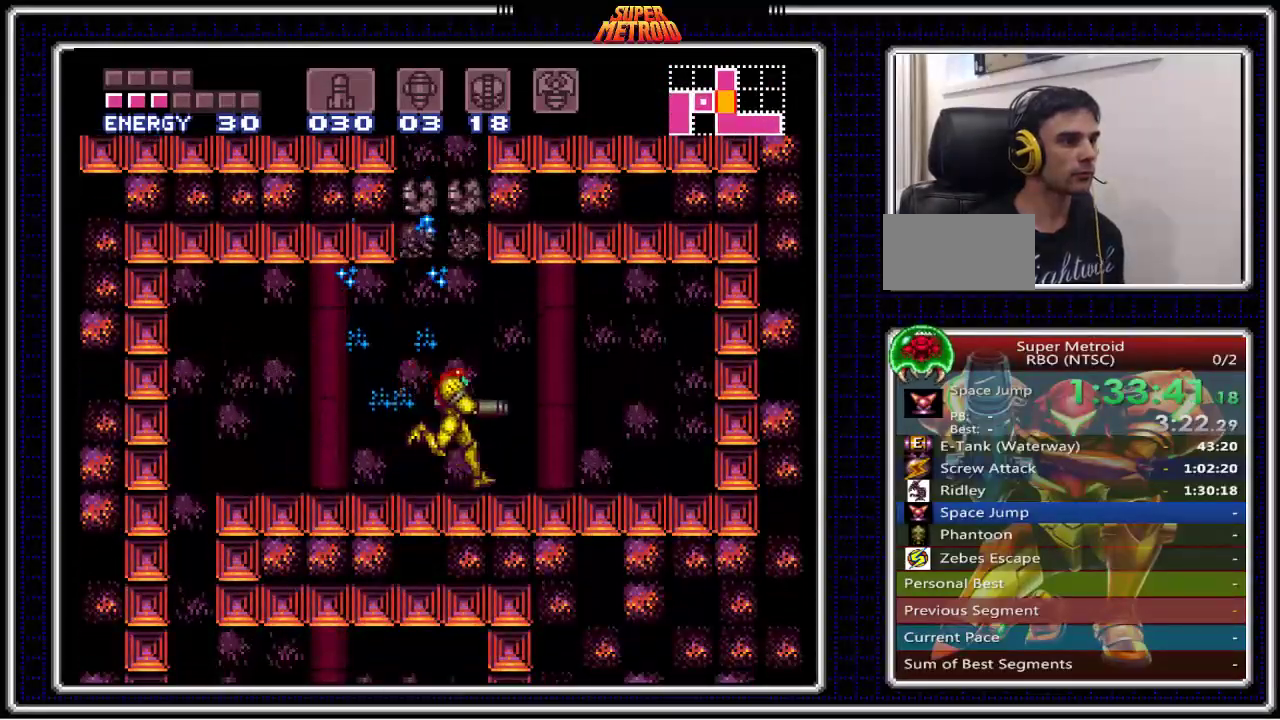
{"buttons": ["B", "DPAD_RIGHT"], "events": [[33, "DPAD_RIGHT", "up"], [50, "DPAD_LEFT", "down"], [433, "DPAD_LEFT", "up"], [467, "A", "up"], [467, "DPAD_RIGHT", "down"]]}
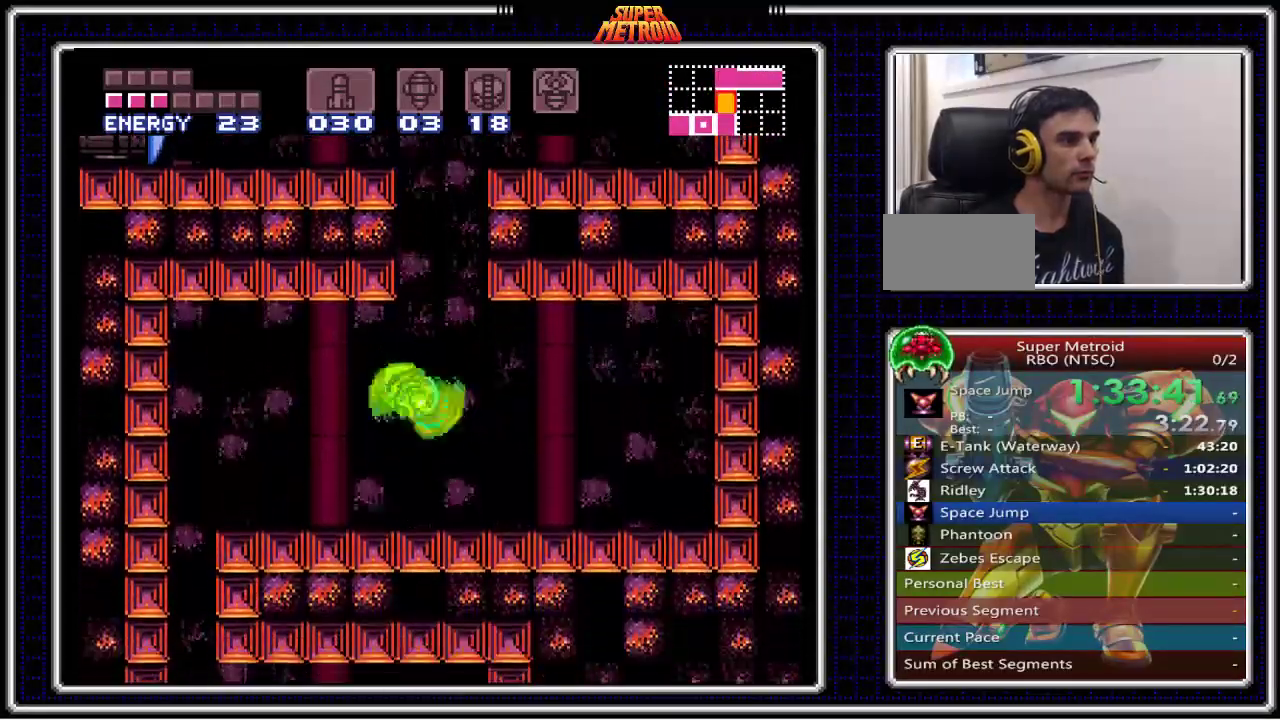
{"buttons": ["A", "B", "DPAD_LEFT"], "events": [[200, "DPAD_LEFT", "down"], [200, "DPAD_RIGHT", "up"], [233, "A", "down"]]}
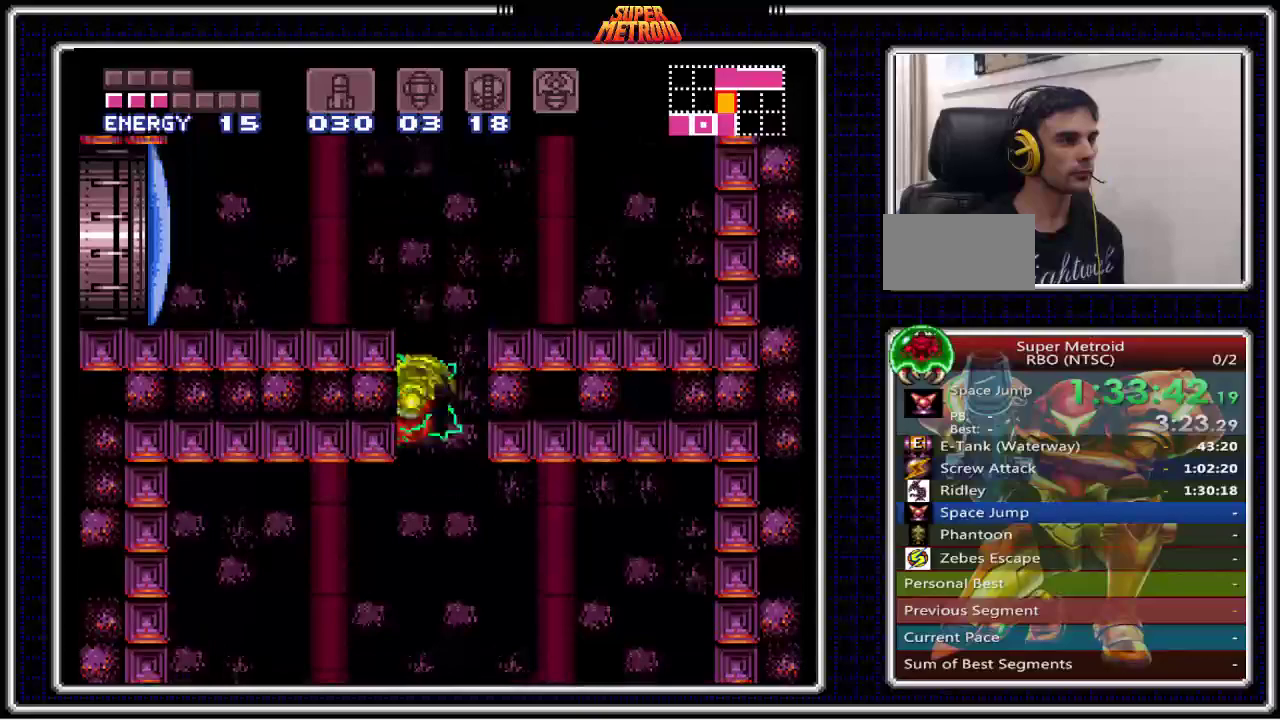
{"buttons": ["B", "DPAD_LEFT"], "events": [[217, "A", "up"], [250, "X", "down"], [333, "DPAD_LEFT", "up"], [417, "X", "up"], [433, "DPAD_LEFT", "down"]]}
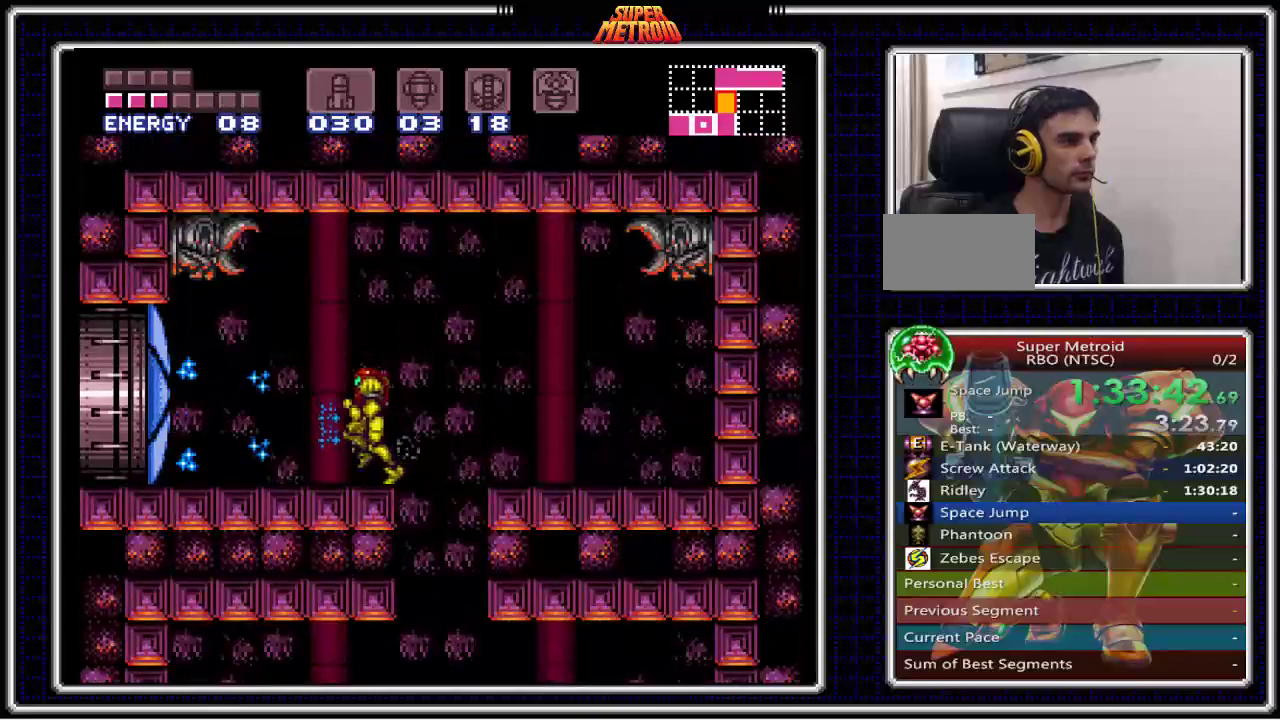
{"buttons": ["A", "B", "DPAD_LEFT"], "events": [[333, "A", "down"]]}
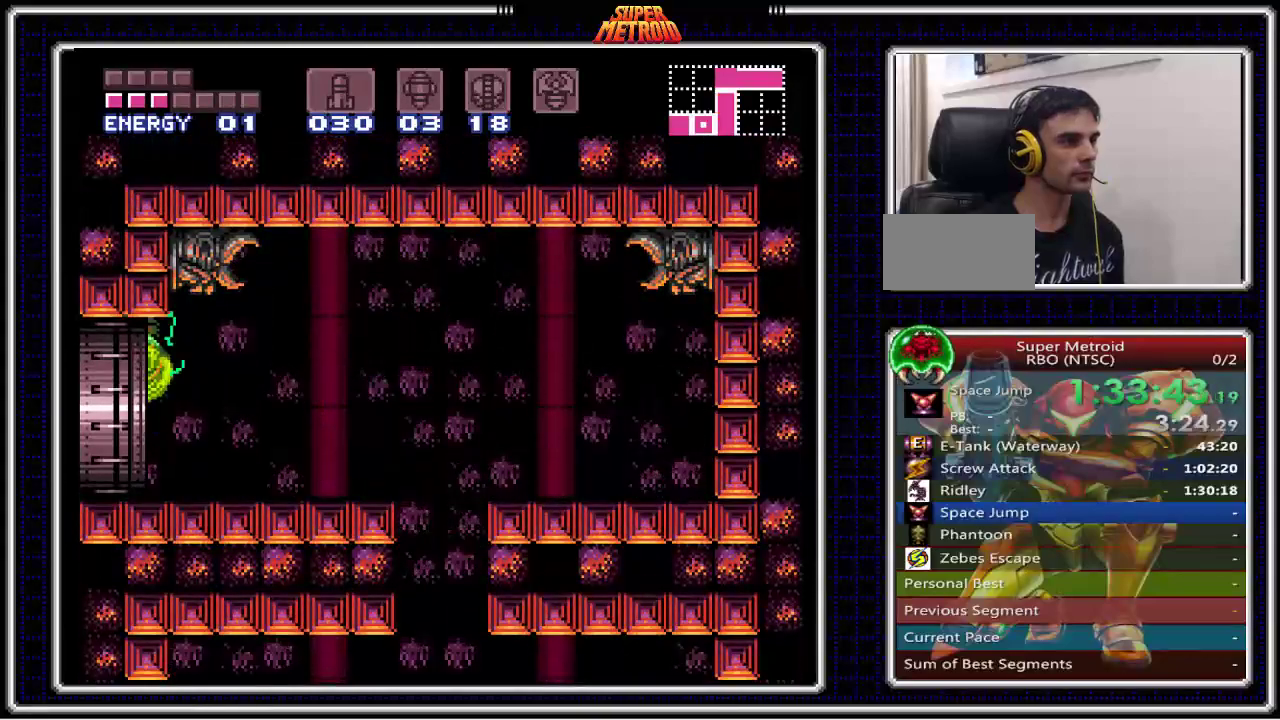
{"buttons": ["B"], "events": [[333, "A", "up"], [400, "DPAD_LEFT", "up"]]}
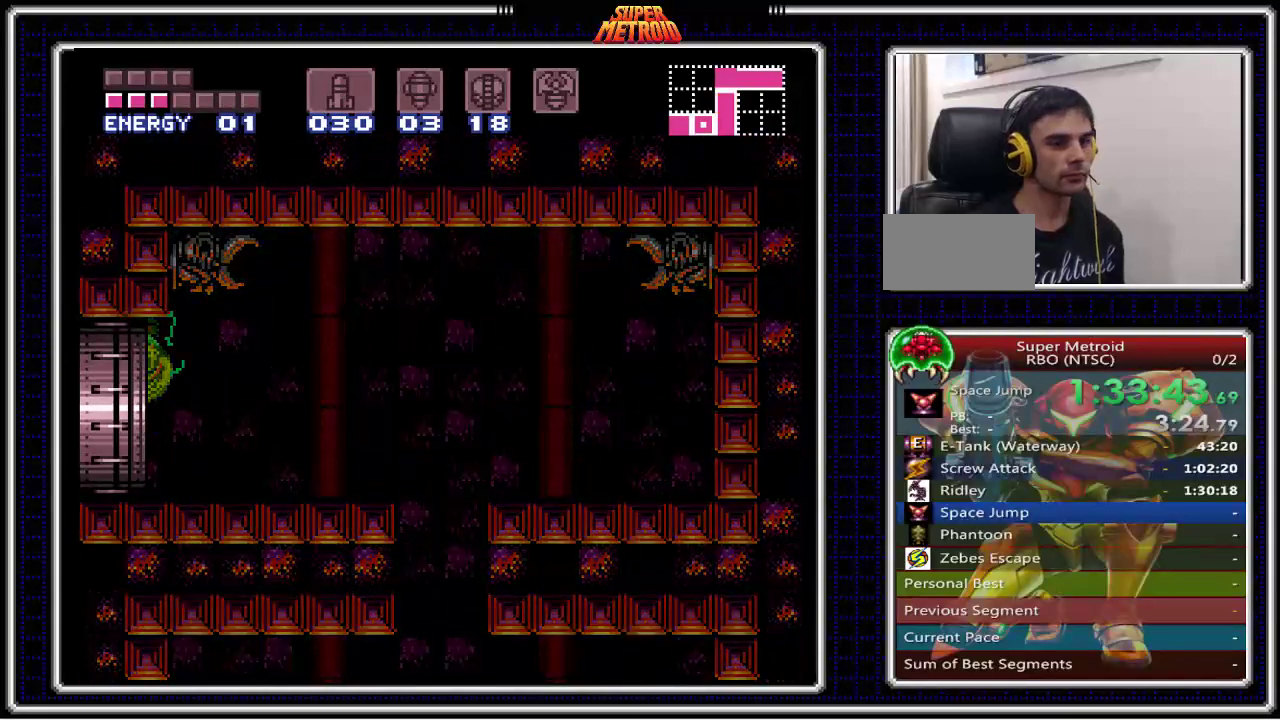
{"buttons": ["B"], "events": [[133, "DPAD_LEFT", "down"], [350, "DPAD_LEFT", "up"]]}
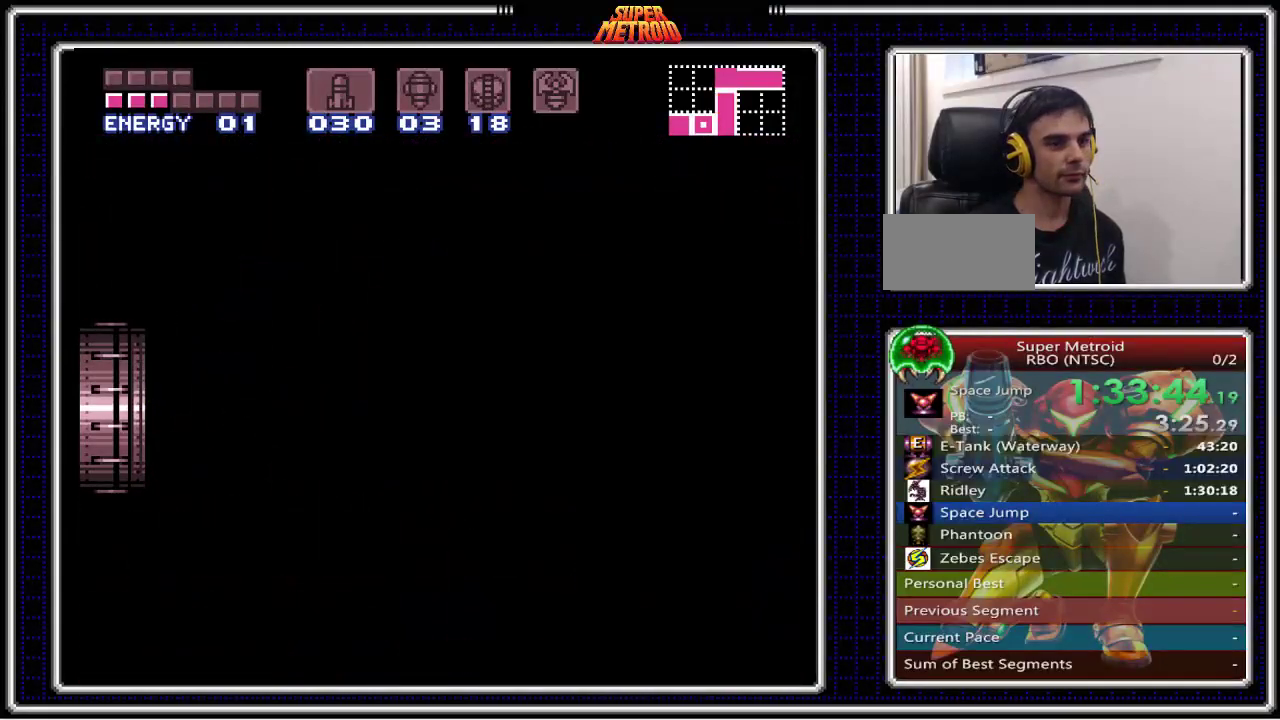
{"buttons": ["B"], "events": [[33, "DPAD_LEFT", "down"], [367, "DPAD_LEFT", "up"]]}
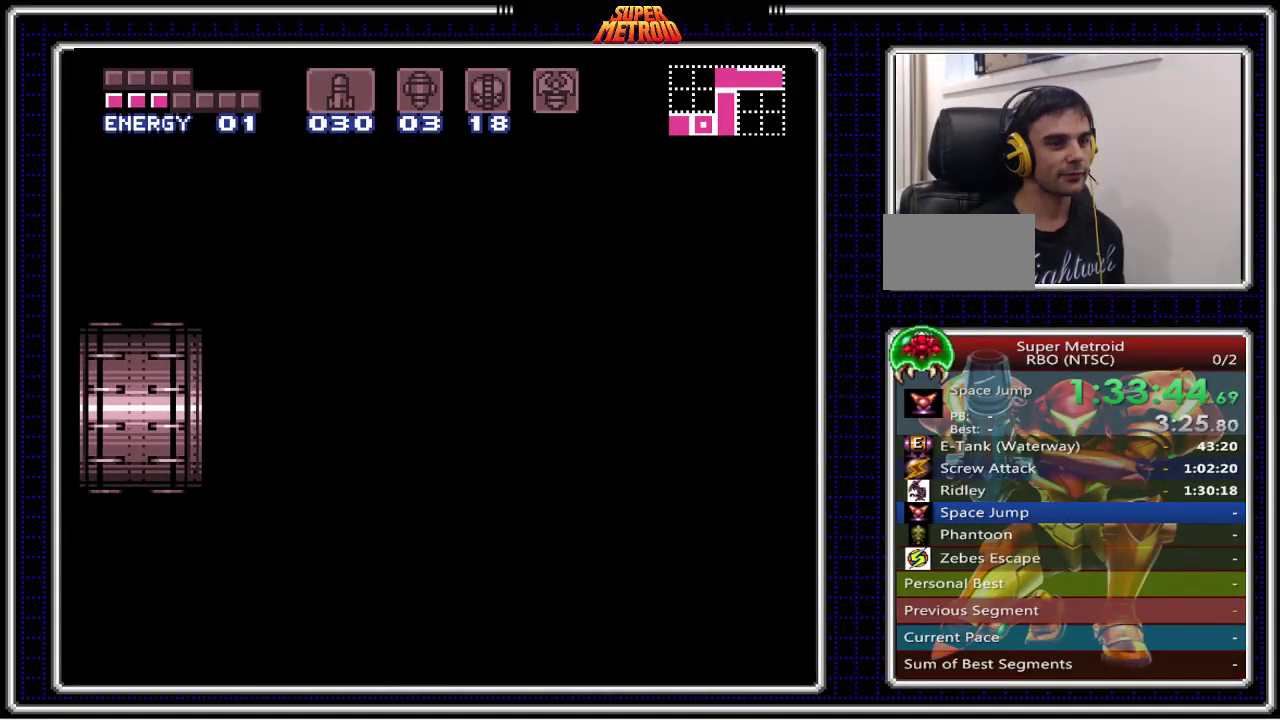
{"buttons": ["B", "DPAD_LEFT"], "events": [[33, "DPAD_LEFT", "down"]]}
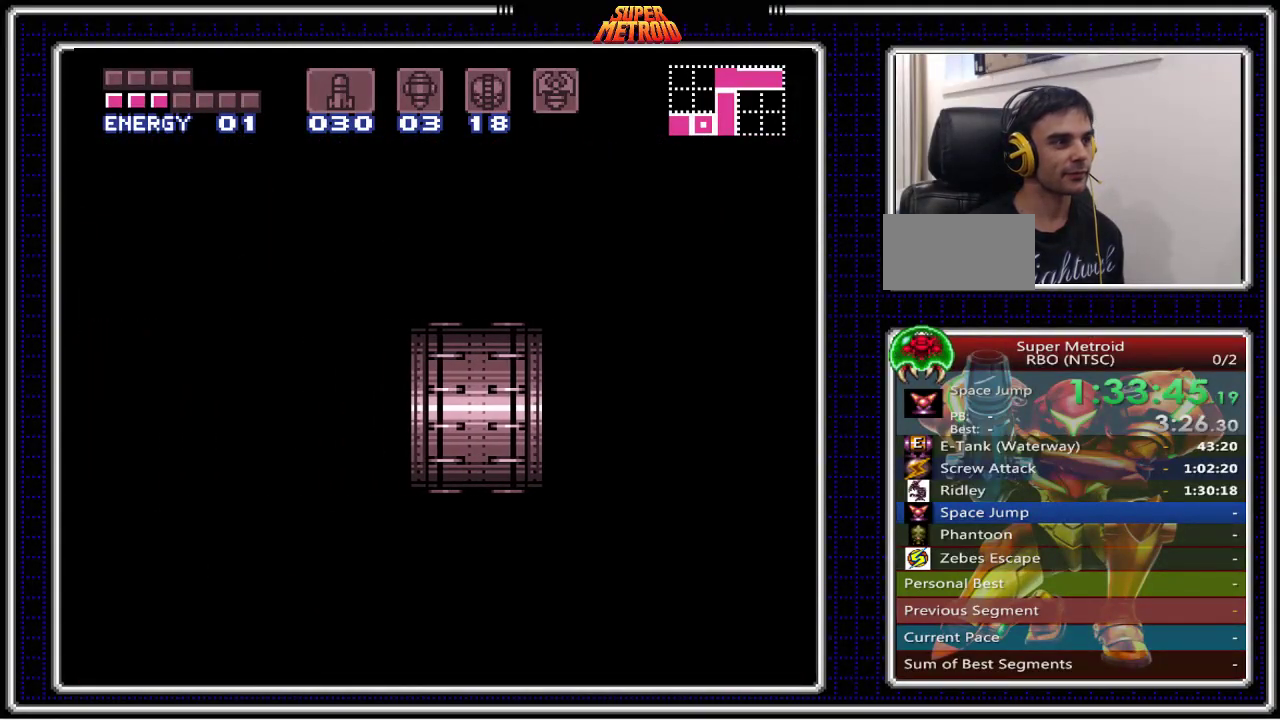
{"buttons": ["B", "DPAD_LEFT"], "events": []}
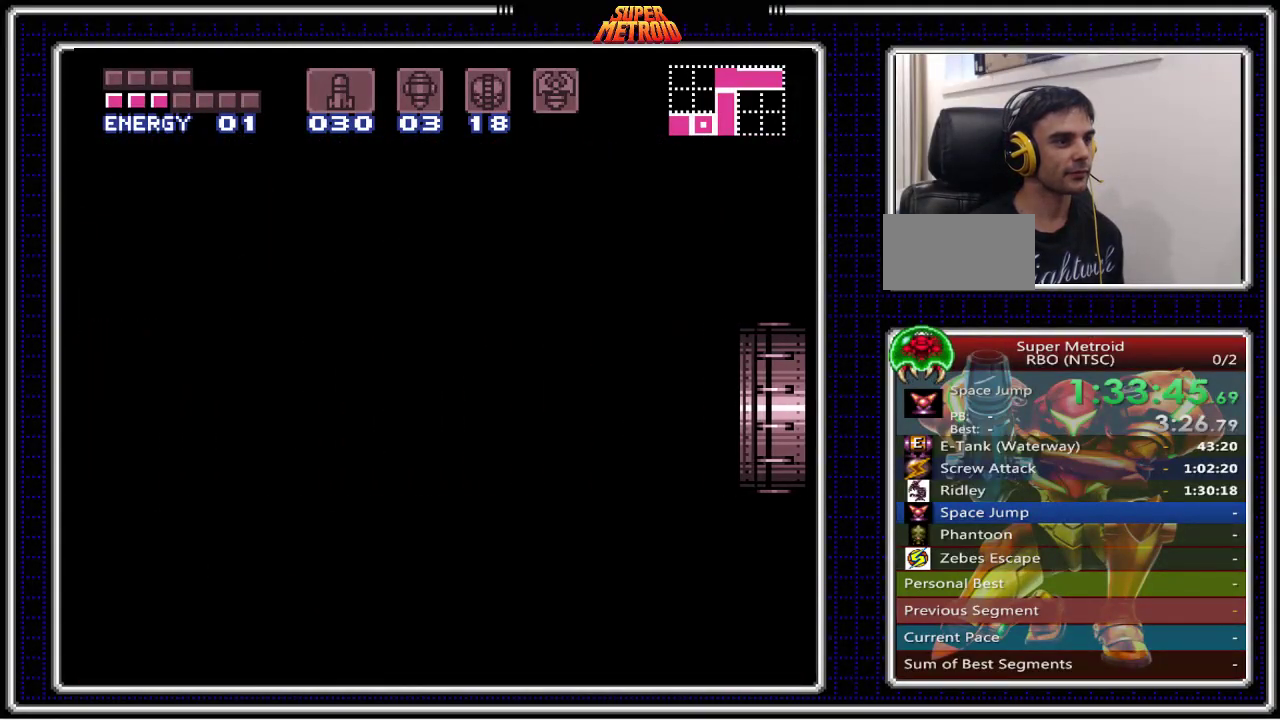
{"buttons": ["B", "DPAD_LEFT"], "events": []}
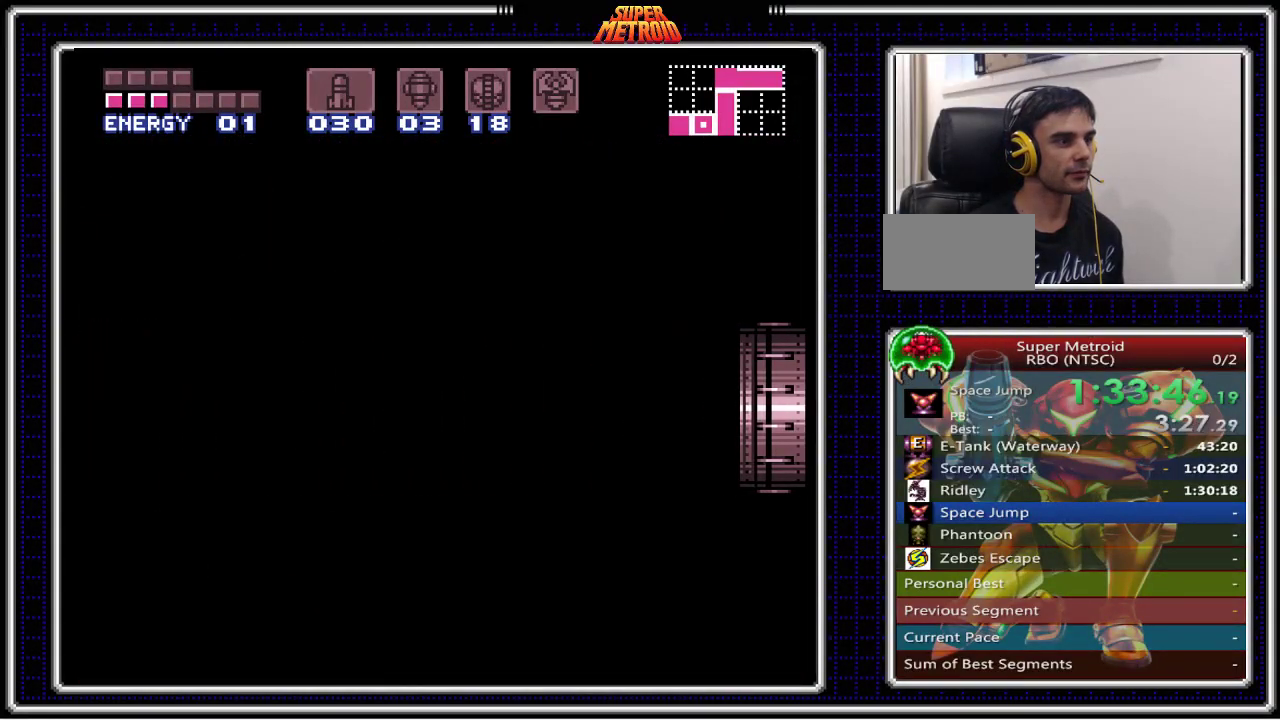
{"buttons": ["B", "DPAD_LEFT"], "events": []}
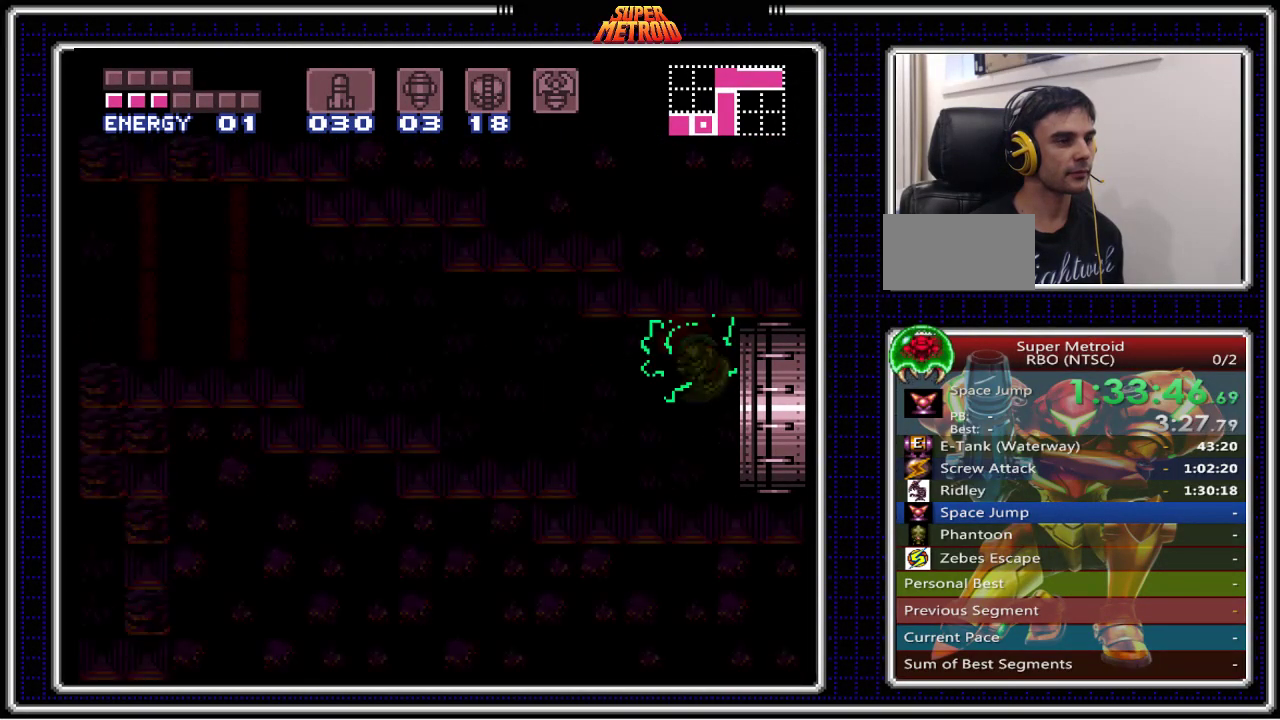
{"buttons": ["B", "DPAD_LEFT"], "events": []}
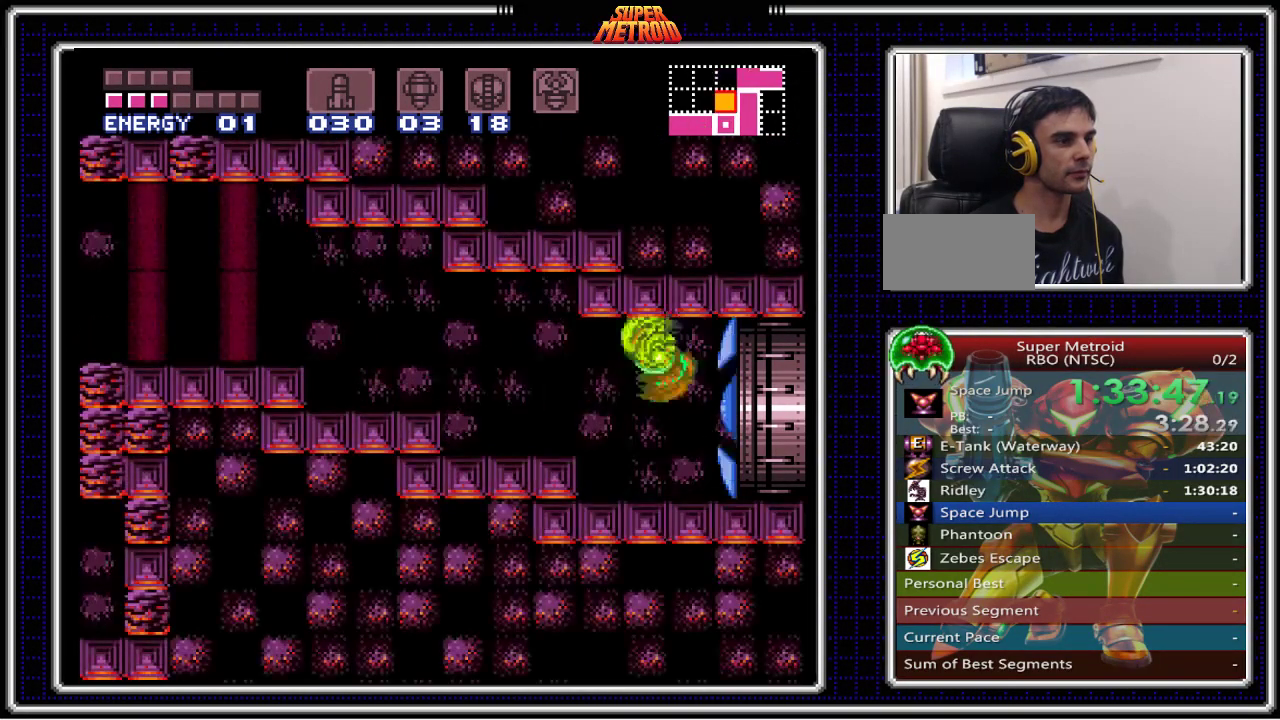
{"buttons": ["A", "B", "DPAD_LEFT"], "events": [[400, "A", "down"]]}
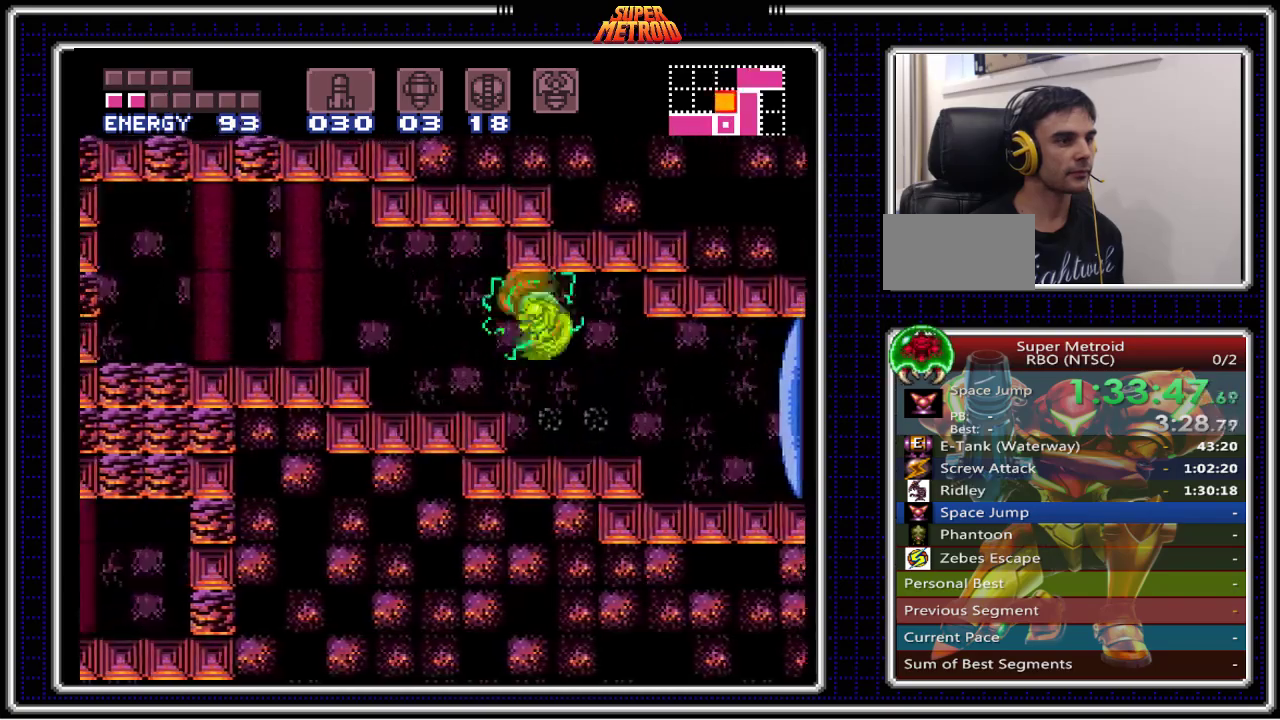
{"buttons": ["A", "B", "DPAD_LEFT"], "events": [[150, "A", "up"], [200, "X", "down"], [367, "X", "up"], [450, "A", "down"]]}
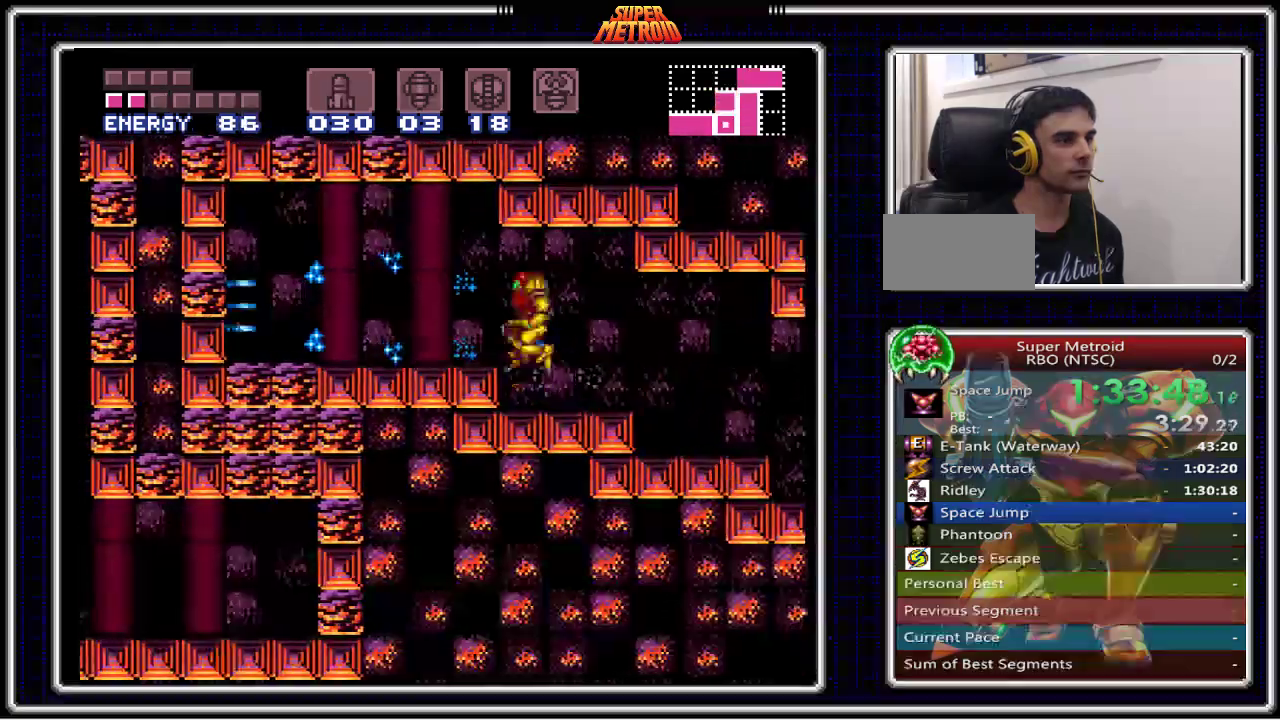
{"buttons": ["A", "B", "DPAD_LEFT"], "events": [[83, "A", "up"], [500, "A", "down"]]}
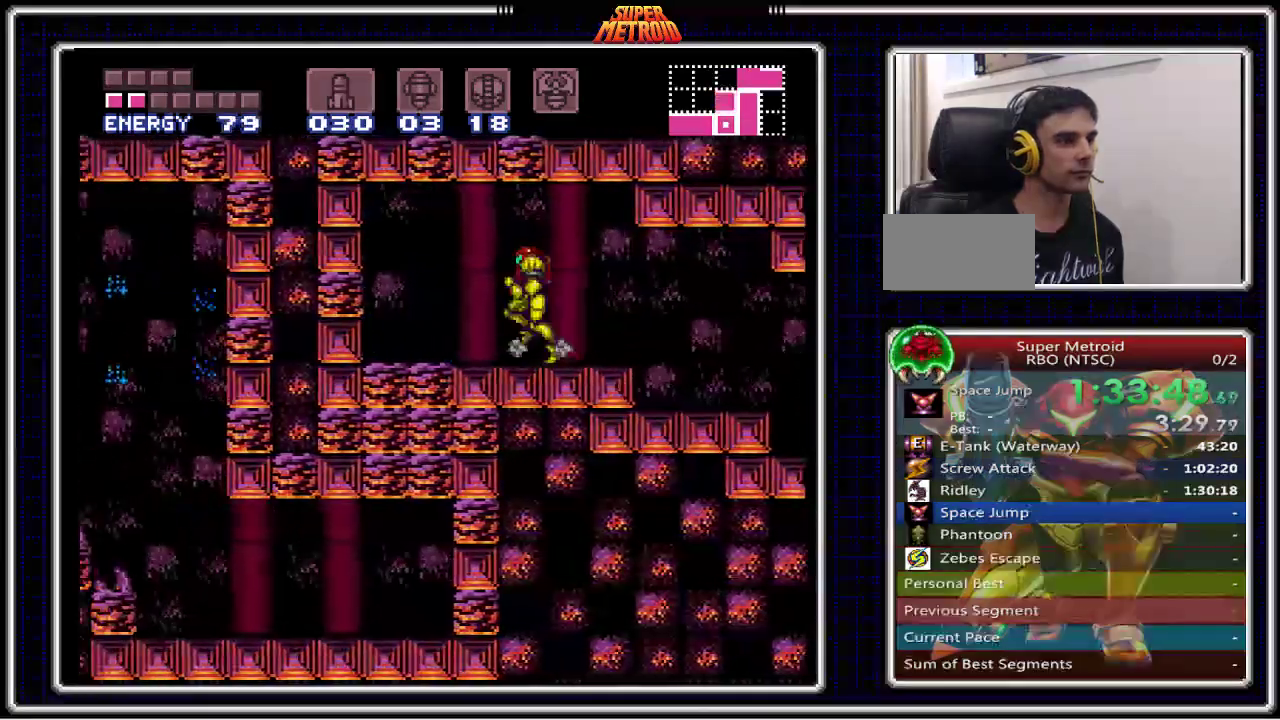
{"buttons": ["B", "DPAD_DOWN"], "events": [[133, "A", "up"], [150, "DPAD_DOWN", "down"], [167, "DPAD_LEFT", "up"]]}
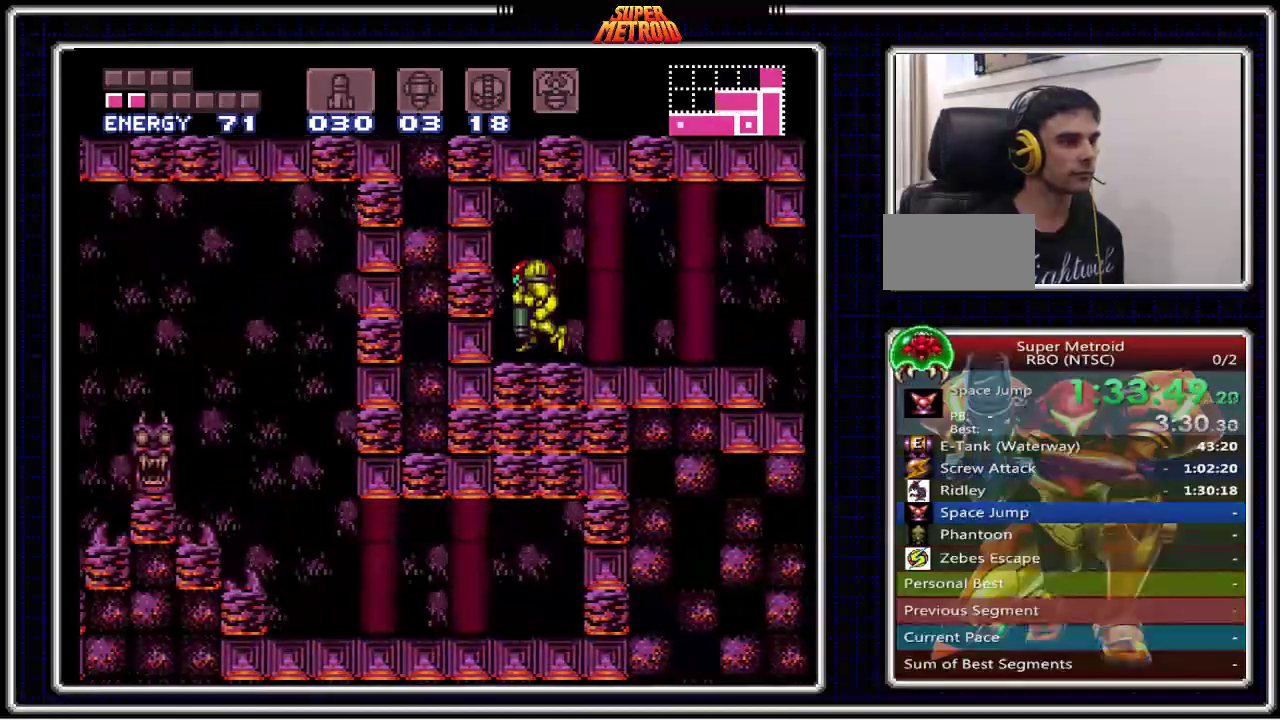
{"buttons": ["B", "DPAD_RIGHT"]}
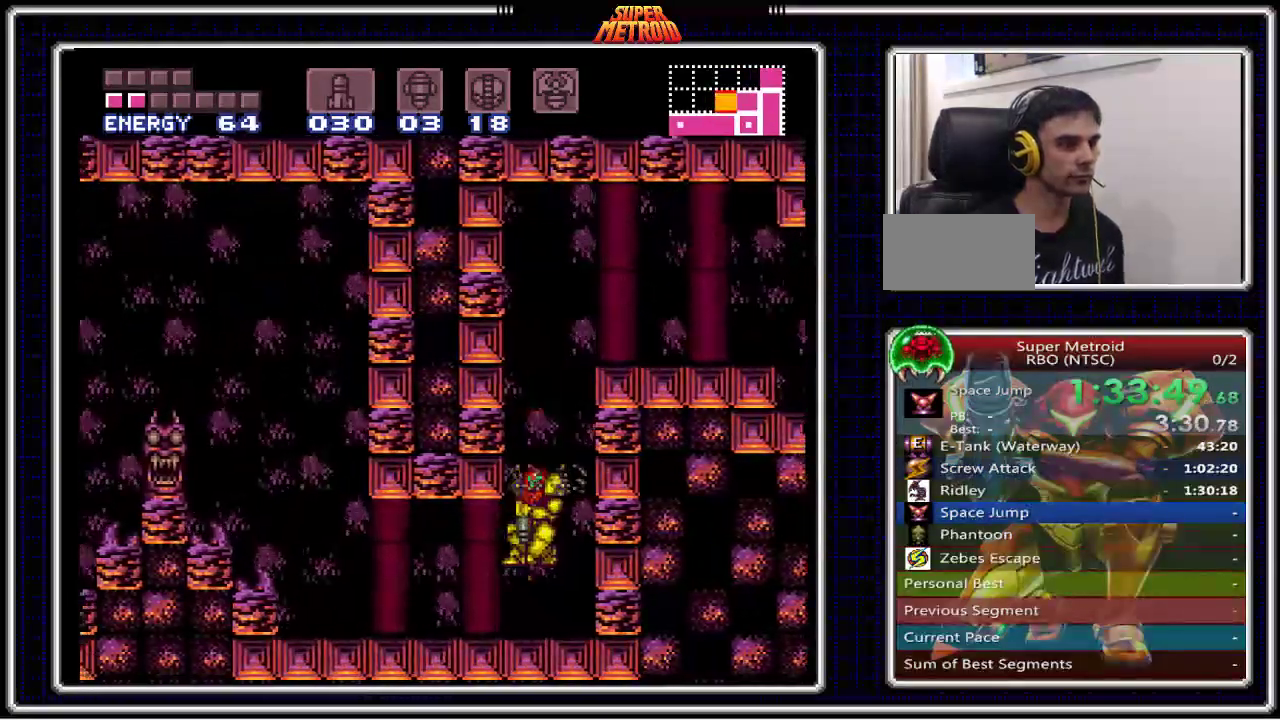
{"buttons": ["B", "DPAD_LEFT"], "events": [[267, "DPAD_RIGHT", "up"], [283, "DPAD_LEFT", "down"]]}
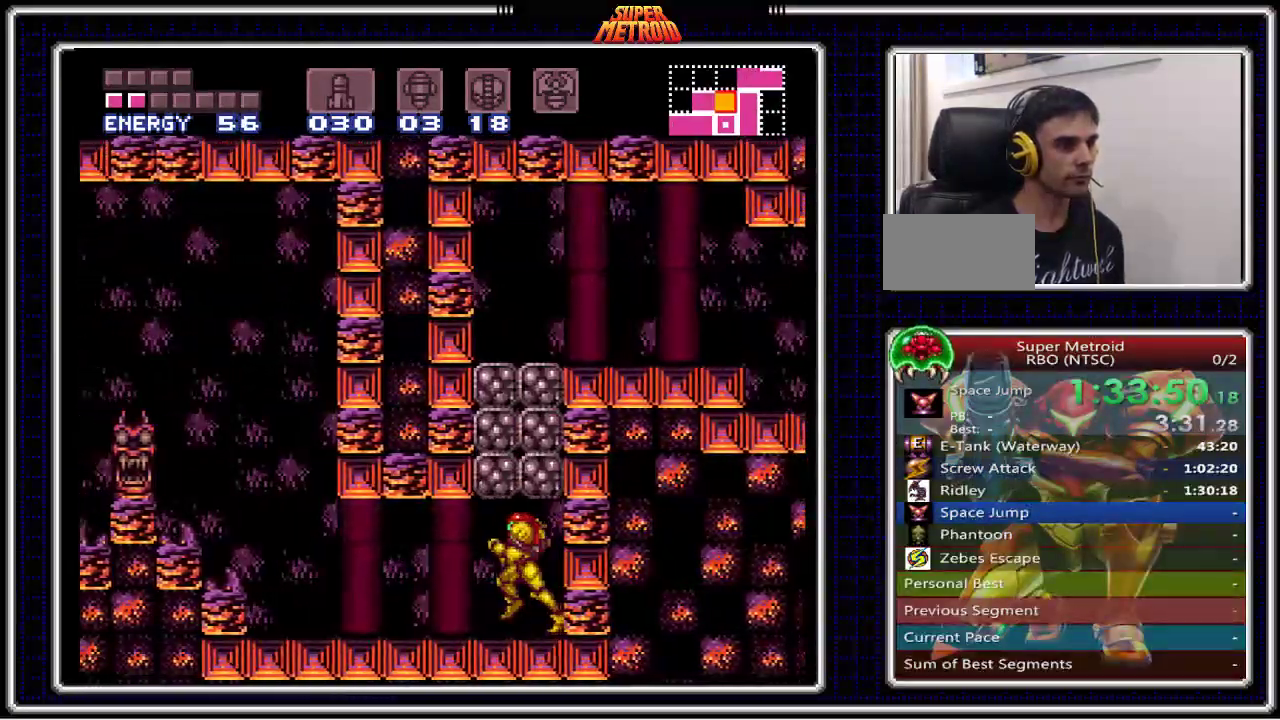
{"buttons": ["A", "B", "DPAD_LEFT"], "events": [[367, "A", "down"]]}
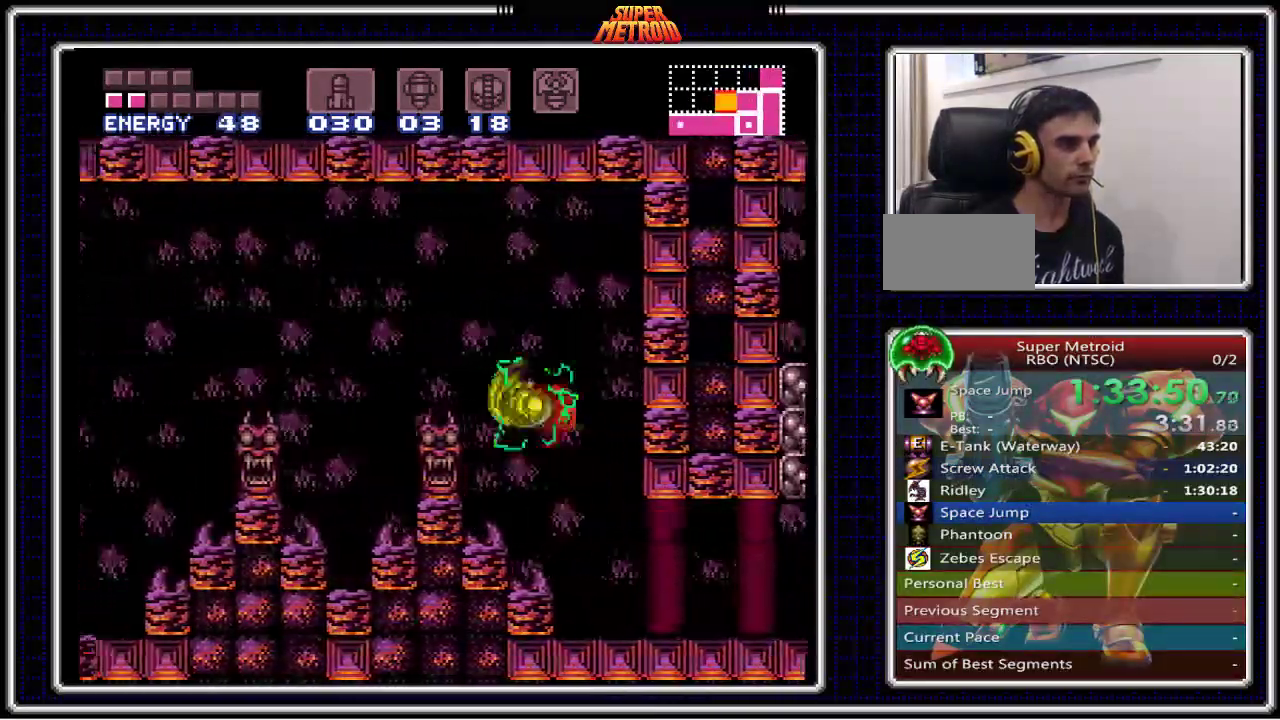
{"buttons": ["A", "B", "DPAD_LEFT"], "events": []}